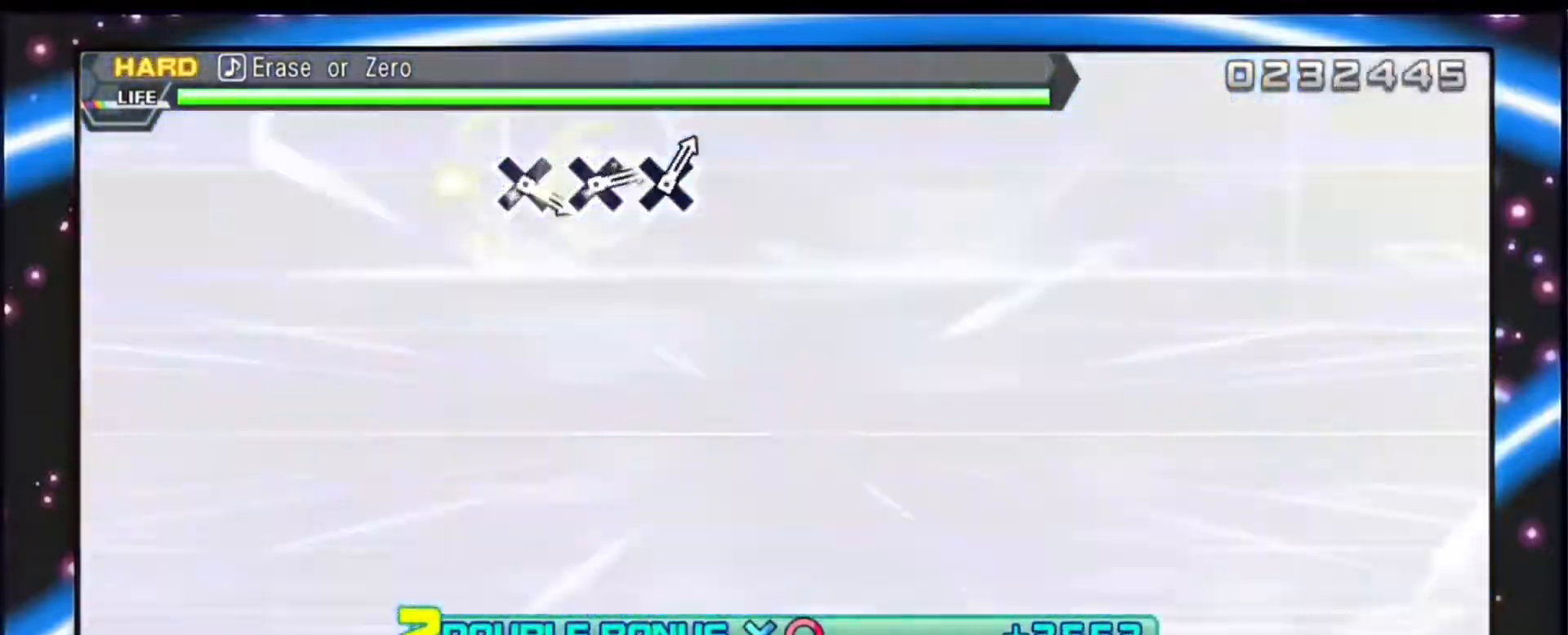
Gameplay with a controller (PlayStation layout); each line is a JSON object with the inputs held at the frame after it. "events" lists button and stick changes between this image and that frame as [ms after this image, input, new state], when the widget could be followed in between. Not read: left_stick right_stick.
{"buttons": ["DPAD_DOWN", "DPAD_RIGHT"], "events": []}
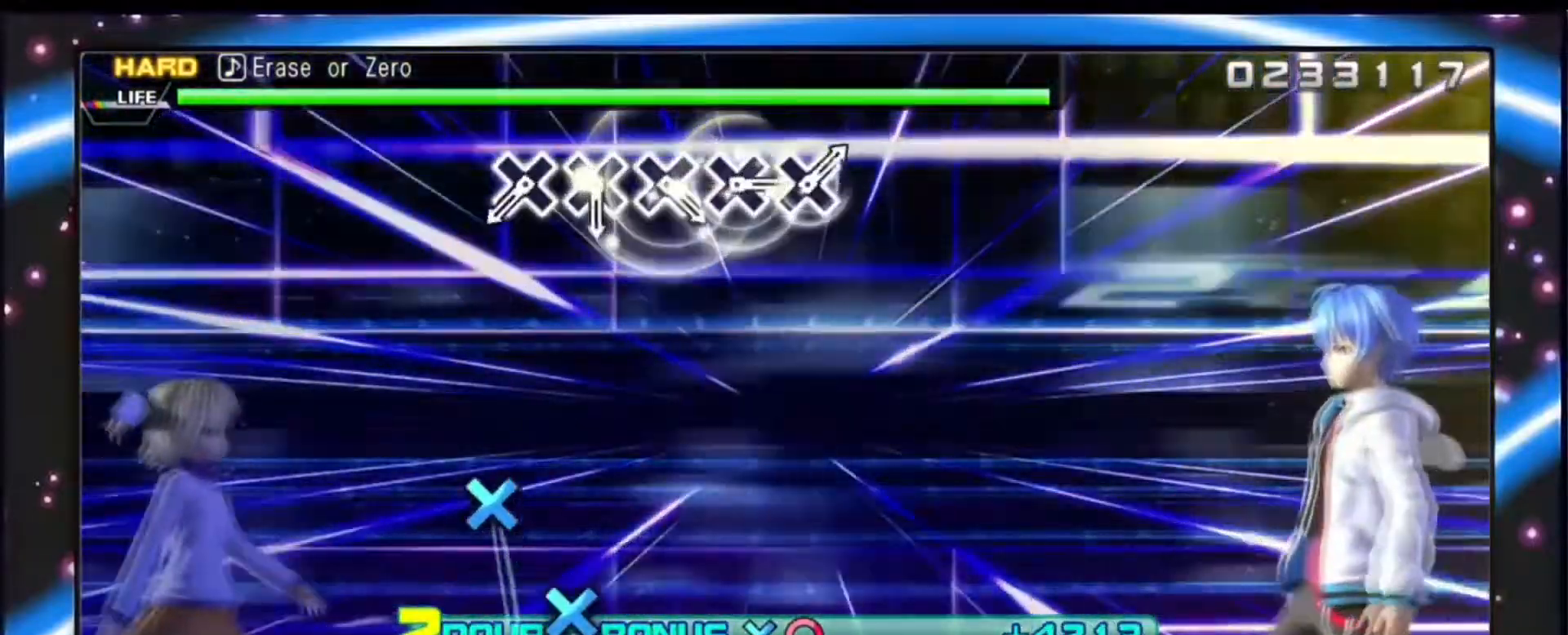
{"buttons": ["DPAD_DOWN", "DPAD_RIGHT"], "events": []}
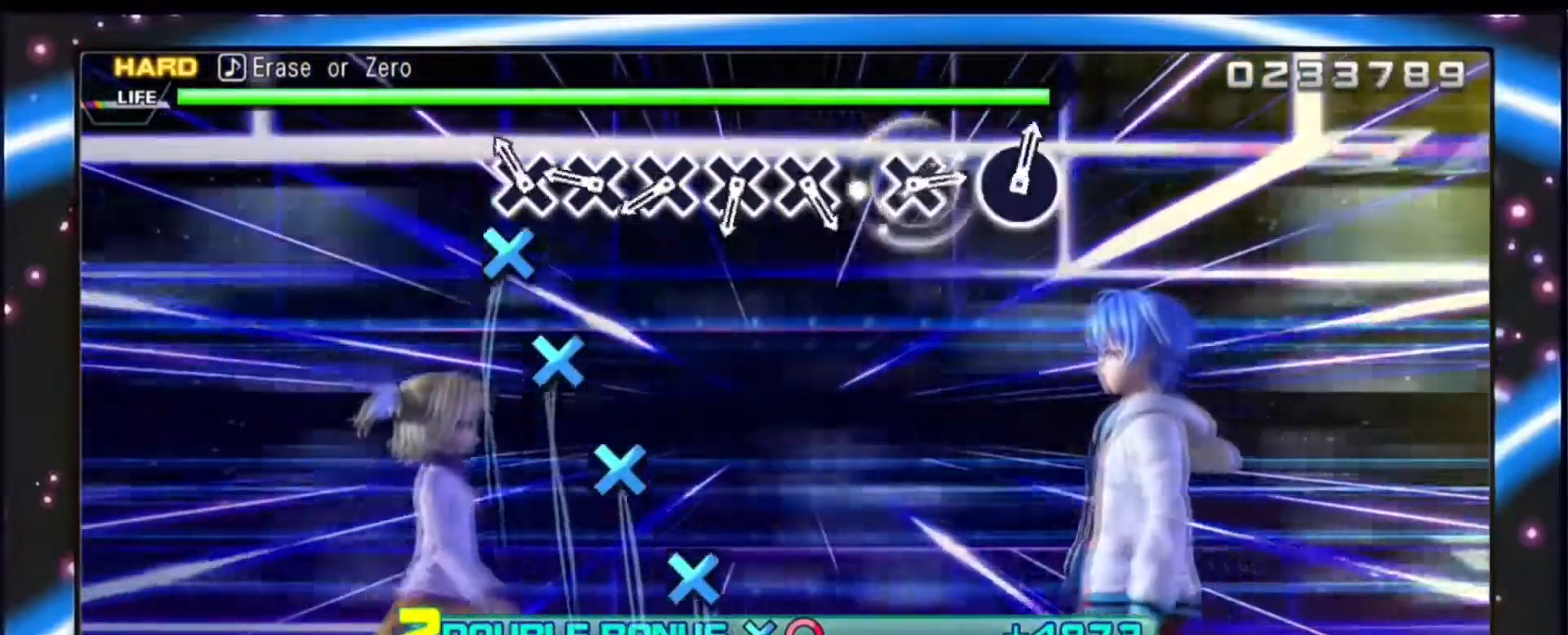
{"buttons": ["CROSS", "DPAD_DOWN", "DPAD_RIGHT"], "events": [[67, "CROSS", "down"], [200, "CROSS", "up"], [267, "CROSS", "down"], [433, "CROSS", "up"], [500, "CROSS", "down"]]}
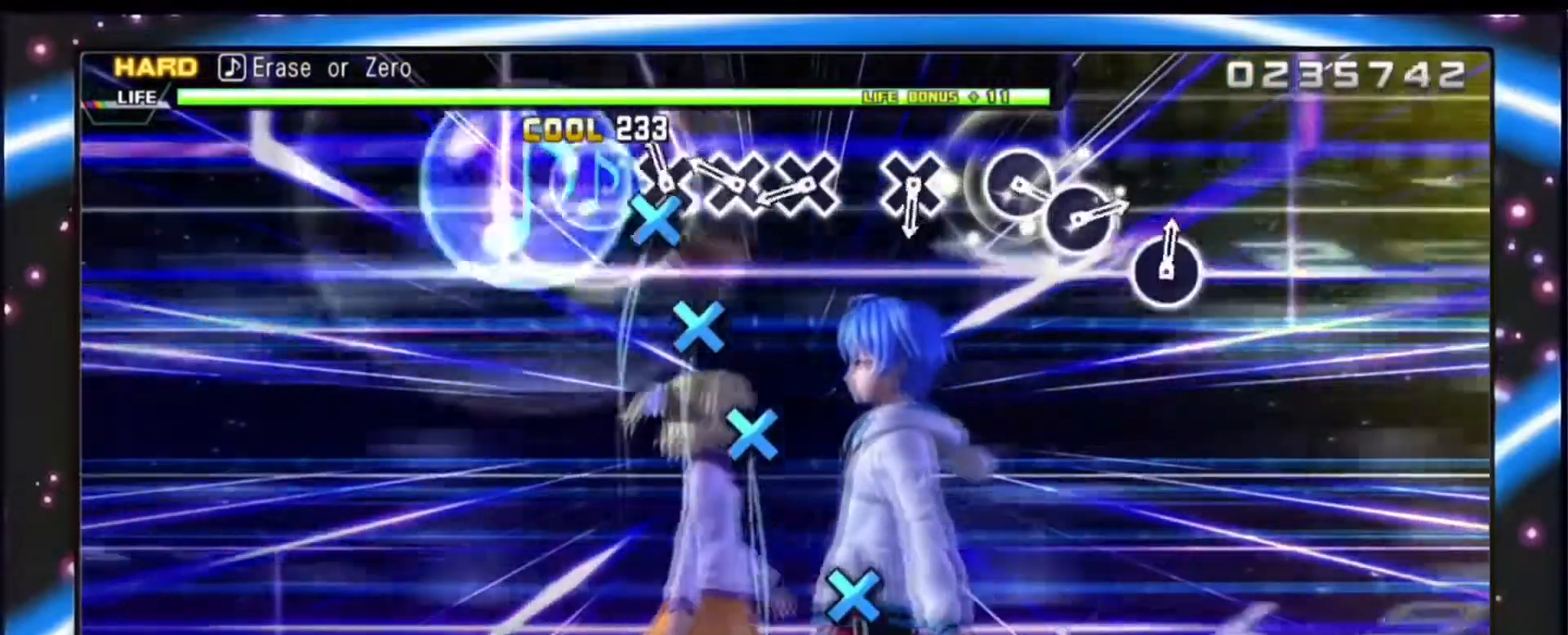
{"buttons": ["CROSS", "DPAD_DOWN", "DPAD_RIGHT"], "events": [[133, "CROSS", "up"], [200, "CROSS", "down"], [367, "CROSS", "up"], [400, "CROSS", "down"]]}
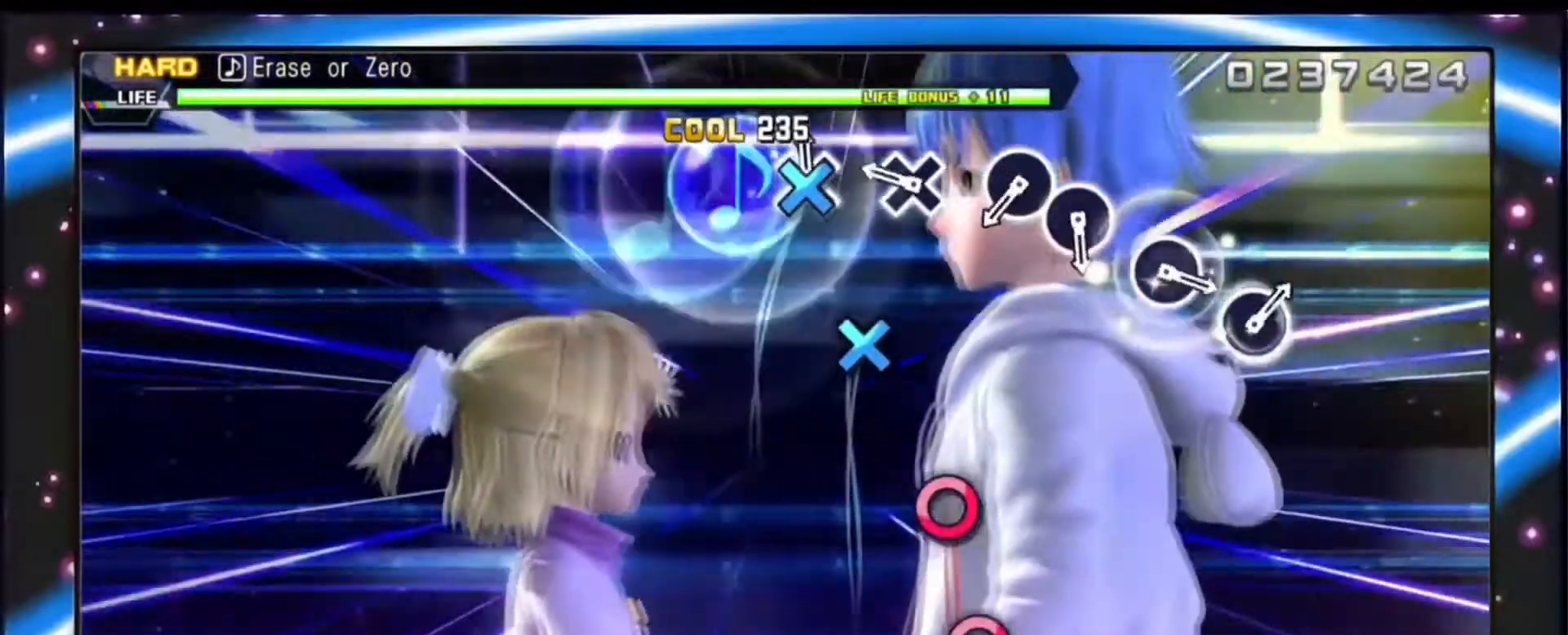
{"buttons": ["DPAD_DOWN", "DPAD_RIGHT"], "events": [[67, "CROSS", "up"], [233, "CROSS", "down"], [400, "CROSS", "up"]]}
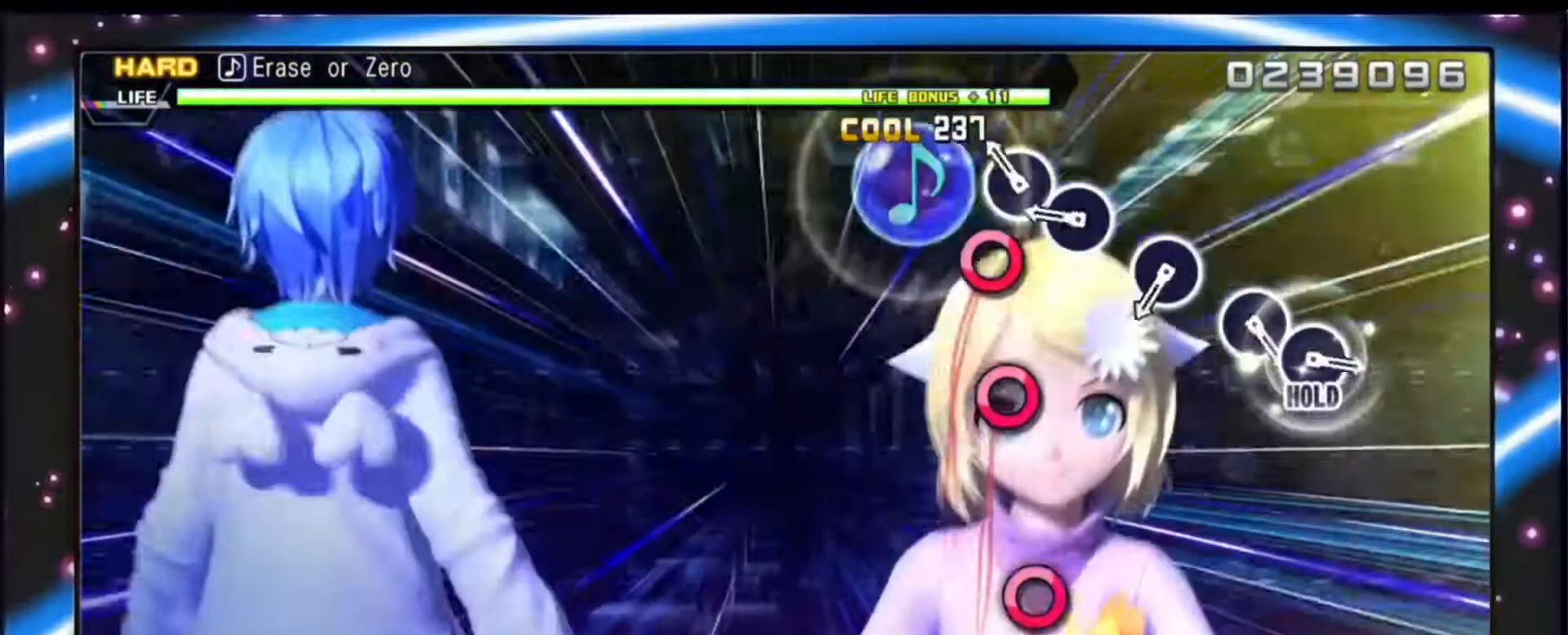
{"buttons": [], "events": [[67, "CIRCLE", "down"], [200, "CIRCLE", "up"], [267, "CIRCLE", "down"], [333, "DPAD_DOWN", "up"], [333, "DPAD_RIGHT", "up"], [433, "CIRCLE", "up"]]}
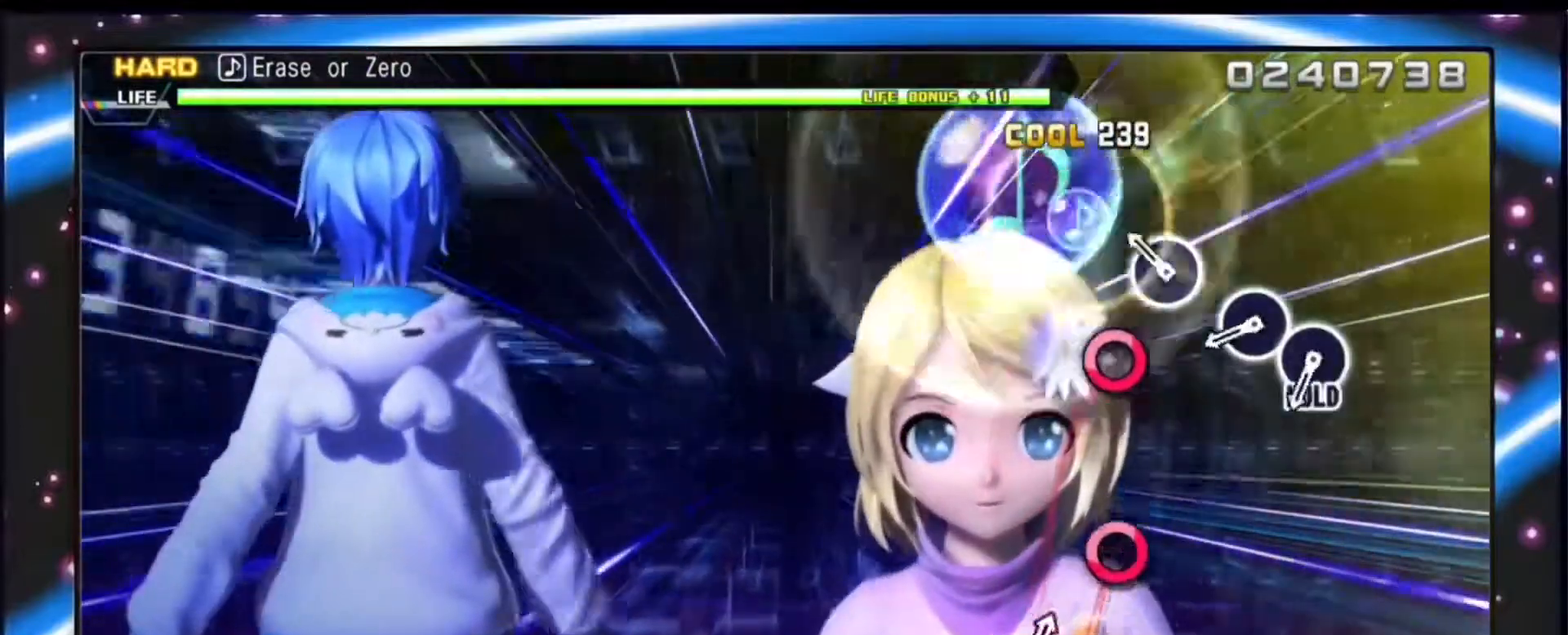
{"buttons": ["CIRCLE"], "events": [[100, "CIRCLE", "down"], [233, "CIRCLE", "up"], [433, "CIRCLE", "down"]]}
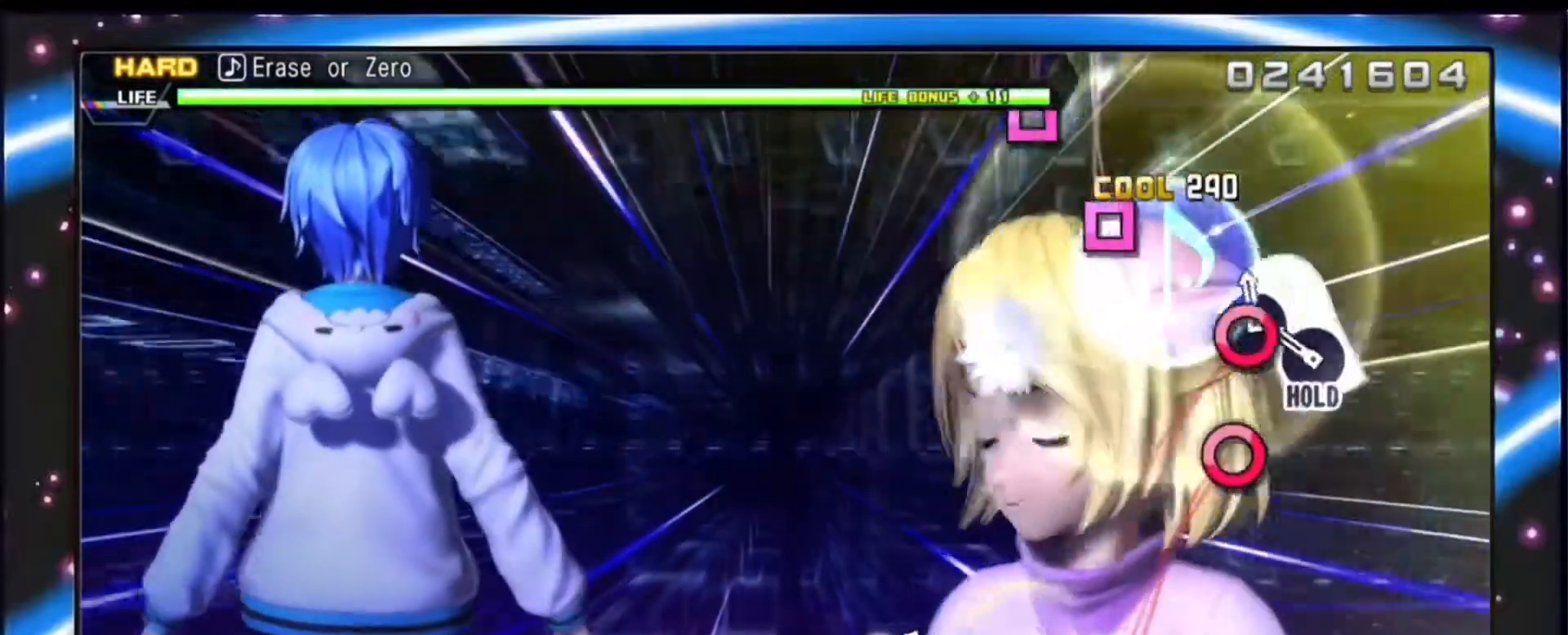
{"buttons": ["DPAD_RIGHT"], "events": [[100, "CIRCLE", "up"], [133, "DPAD_RIGHT", "down"]]}
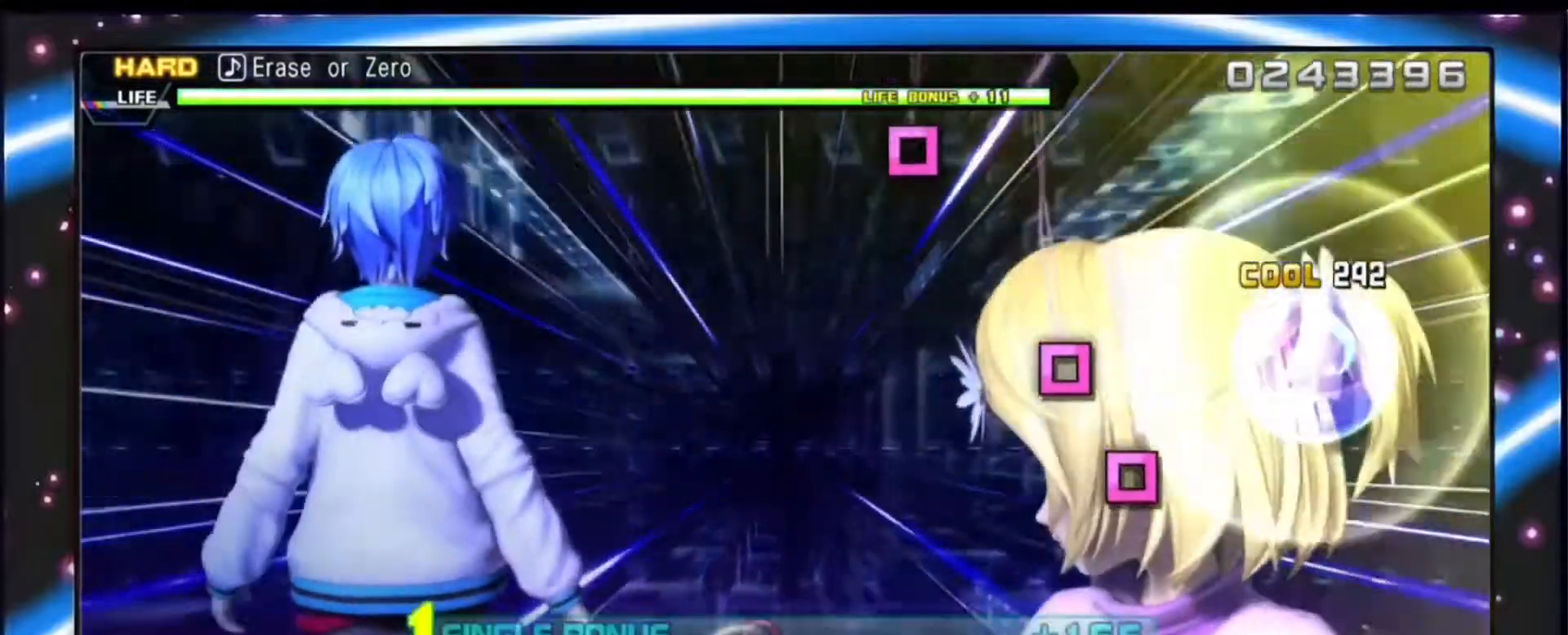
{"buttons": ["SQUARE", "DPAD_RIGHT"], "events": [[300, "SQUARE", "down"], [433, "SQUARE", "up"], [500, "SQUARE", "down"]]}
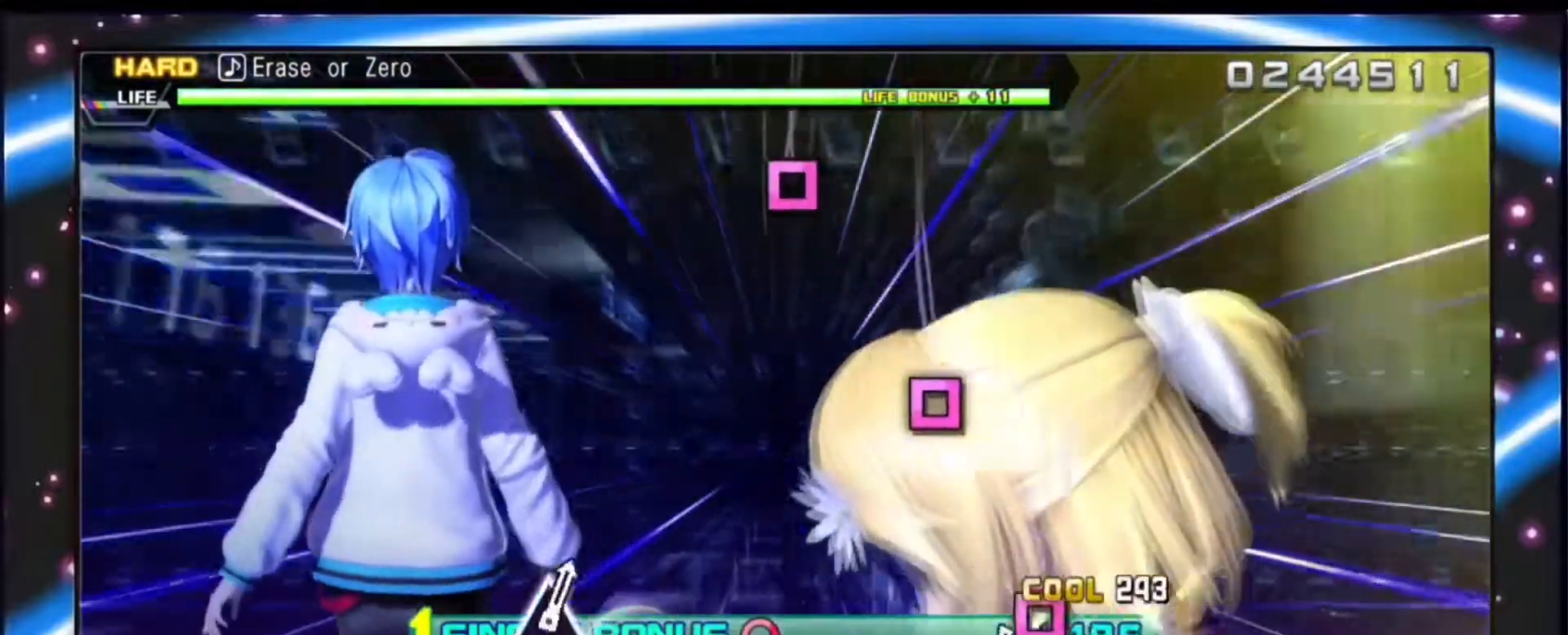
{"buttons": ["SQUARE", "DPAD_RIGHT"], "events": [[167, "SQUARE", "up"], [400, "SQUARE", "down"]]}
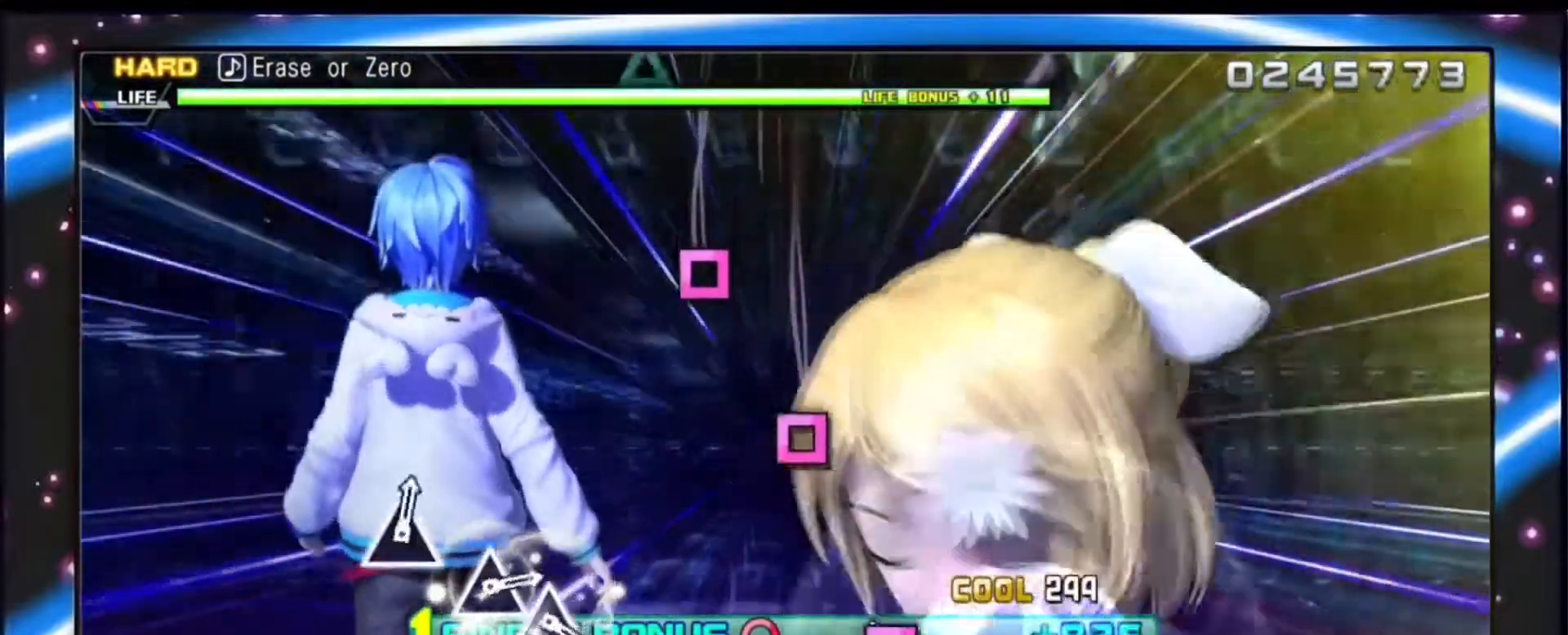
{"buttons": ["SQUARE", "DPAD_RIGHT"], "events": [[67, "SQUARE", "up"], [400, "SQUARE", "down"]]}
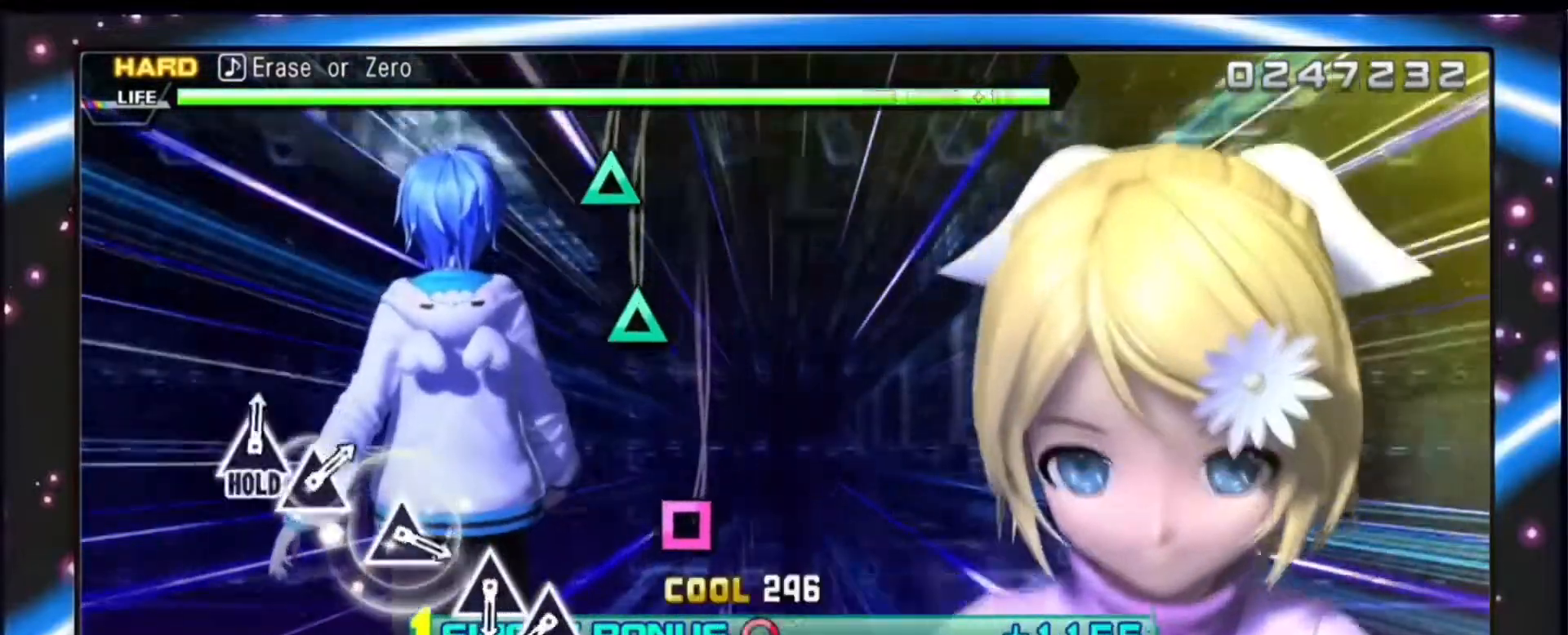
{"buttons": ["DPAD_RIGHT"], "events": [[33, "SQUARE", "up"], [233, "SQUARE", "down"], [367, "SQUARE", "up"]]}
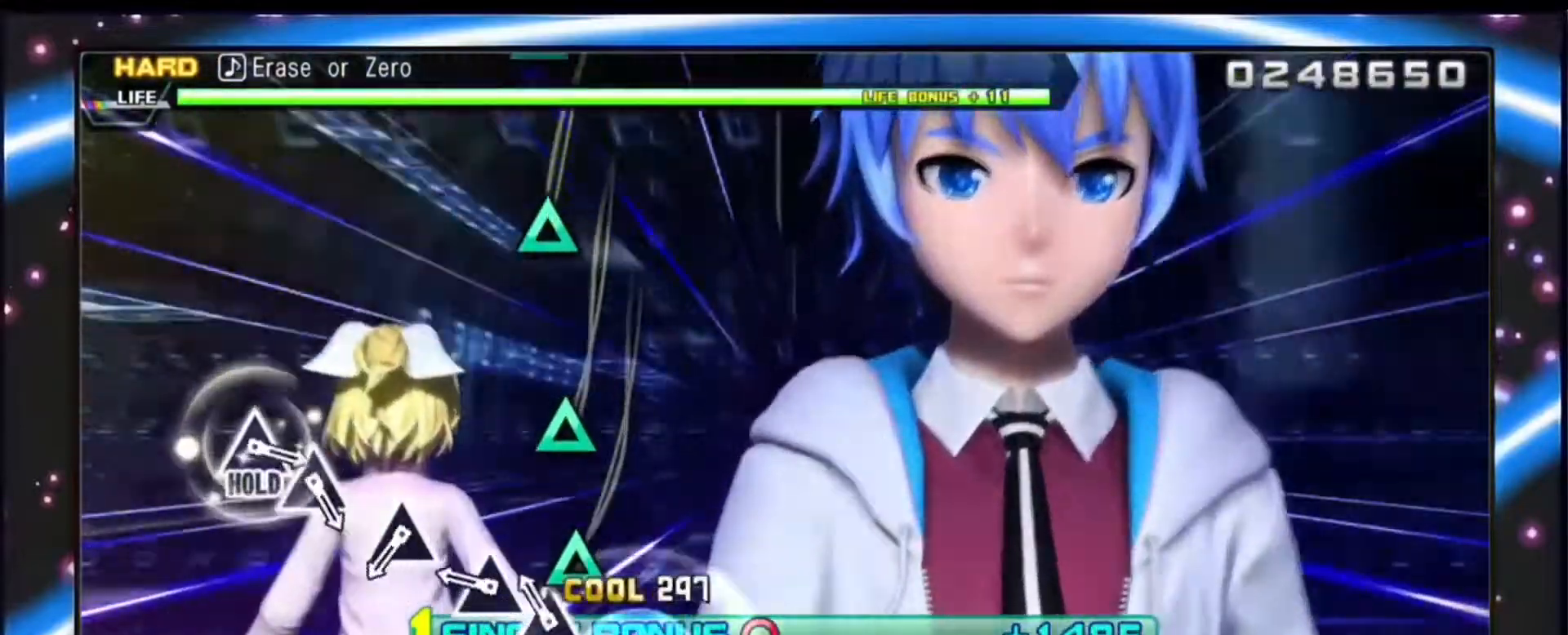
{"buttons": ["DPAD_RIGHT"], "events": [[33, "TRIANGLE", "down"], [167, "TRIANGLE", "up"], [267, "TRIANGLE", "down"], [433, "TRIANGLE", "up"]]}
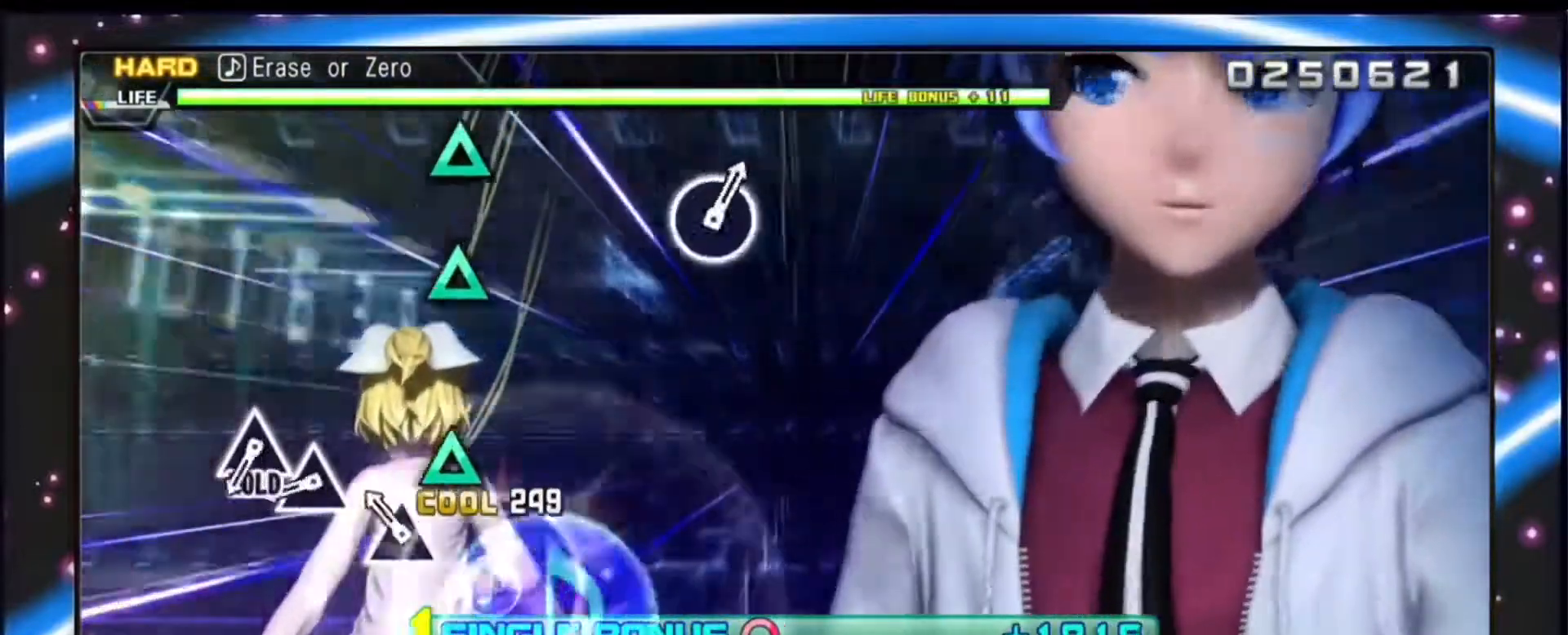
{"buttons": ["TRIANGLE", "DPAD_RIGHT"], "events": [[100, "TRIANGLE", "down"], [233, "TRIANGLE", "up"], [400, "TRIANGLE", "down"]]}
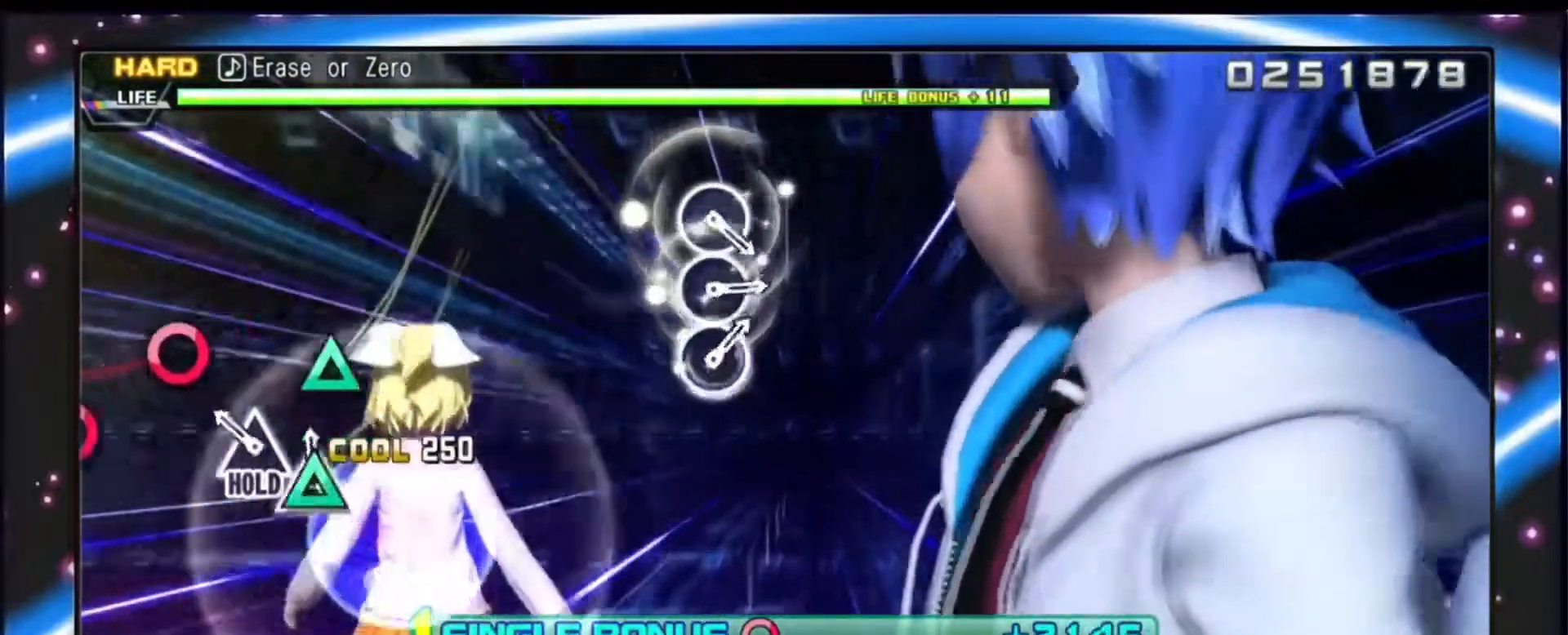
{"buttons": ["DPAD_UP", "DPAD_RIGHT"], "events": [[67, "TRIANGLE", "up"], [167, "DPAD_UP", "down"]]}
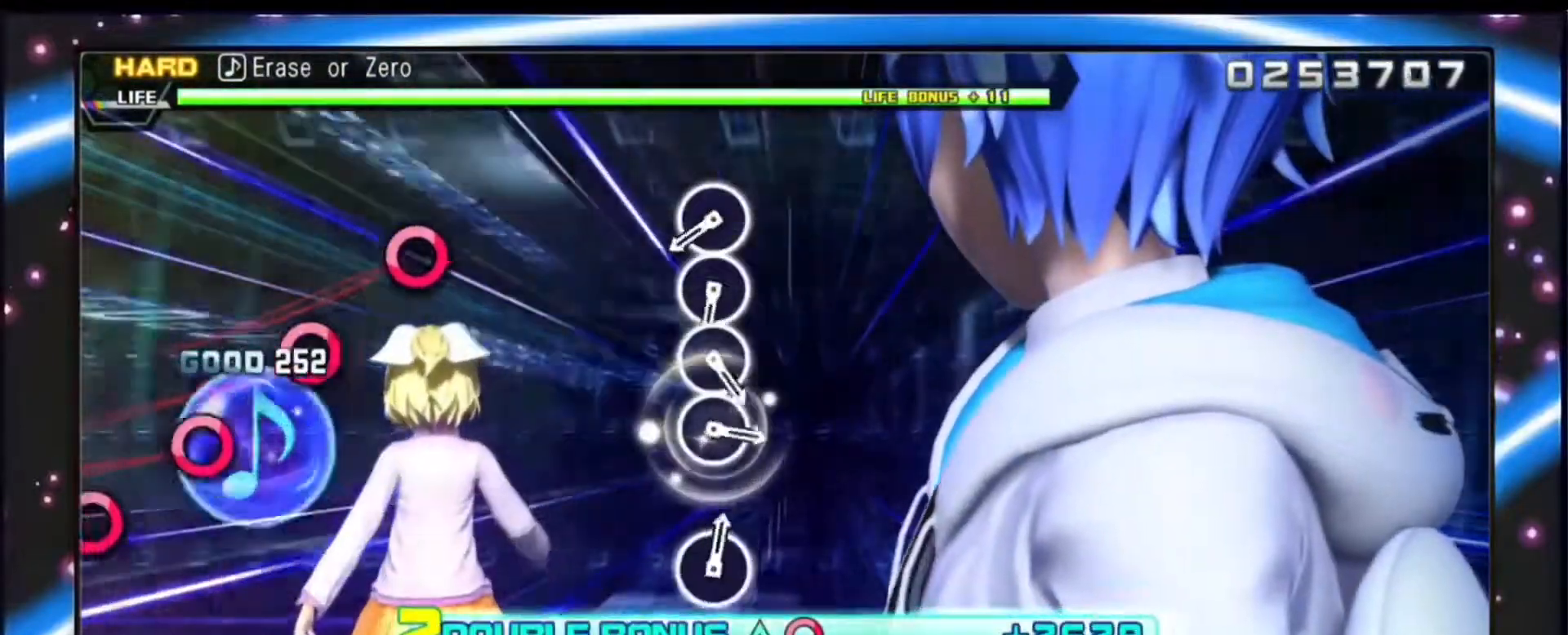
{"buttons": ["CIRCLE", "DPAD_UP", "DPAD_RIGHT"], "events": [[500, "CIRCLE", "down"]]}
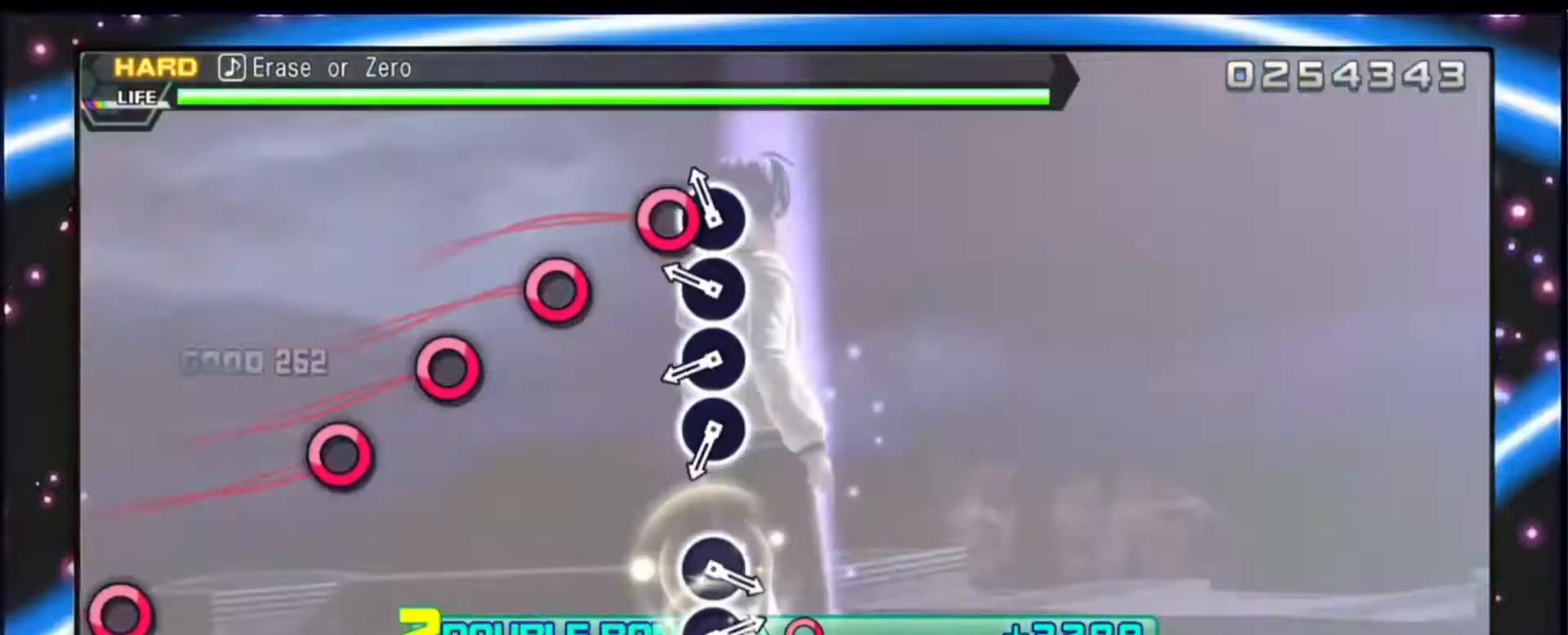
{"buttons": ["CIRCLE", "DPAD_UP", "DPAD_RIGHT"], "events": [[133, "CIRCLE", "up"], [233, "CIRCLE", "down"], [367, "CIRCLE", "up"], [433, "CIRCLE", "down"]]}
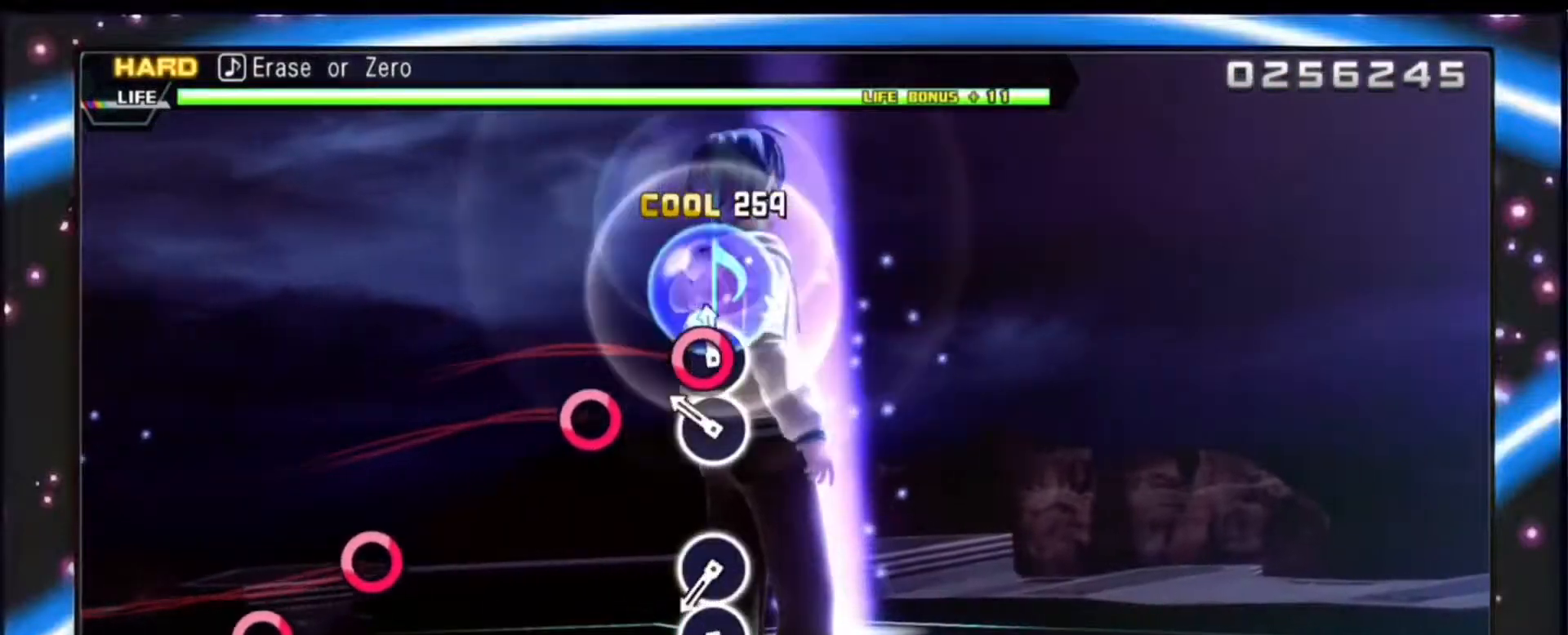
{"buttons": ["DPAD_UP", "DPAD_RIGHT"], "events": [[67, "CIRCLE", "up"], [133, "CIRCLE", "down"], [300, "CIRCLE", "up"]]}
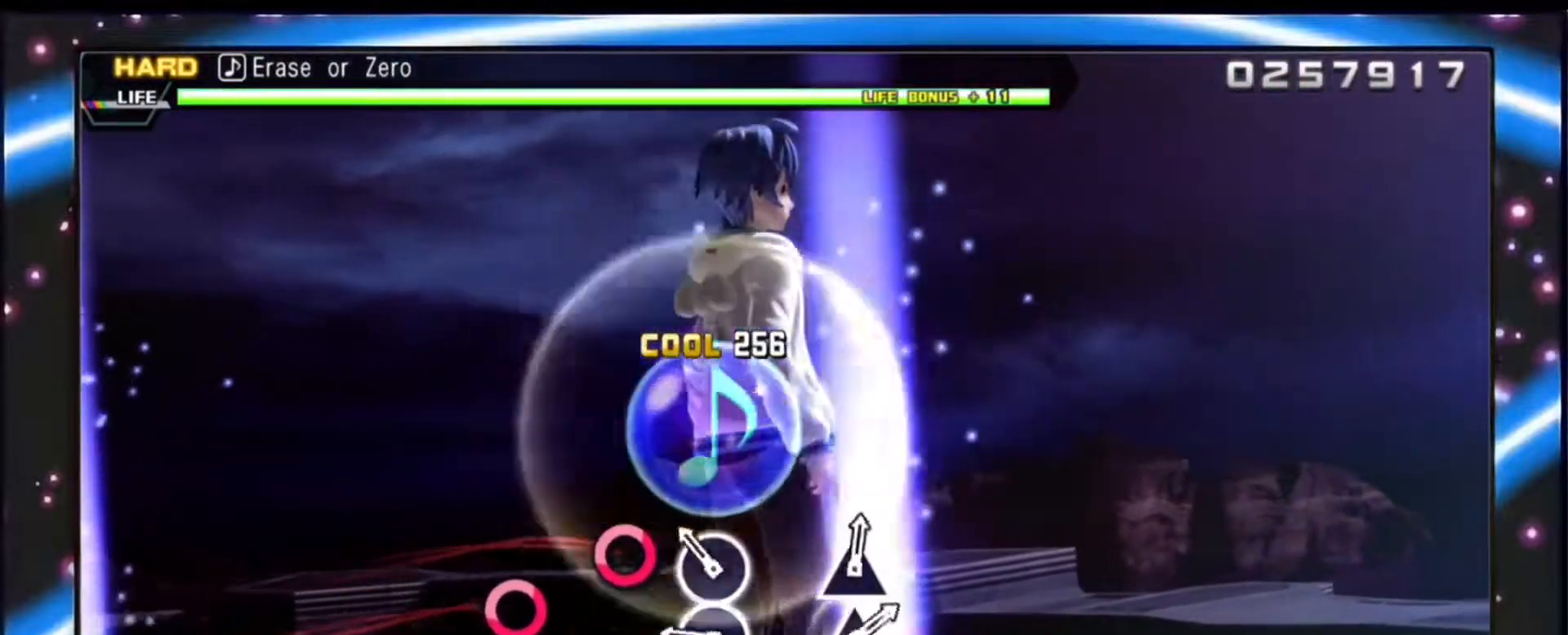
{"buttons": ["CIRCLE", "DPAD_RIGHT"], "events": [[67, "CIRCLE", "down"], [200, "CIRCLE", "up"], [267, "CIRCLE", "down"], [467, "DPAD_UP", "up"]]}
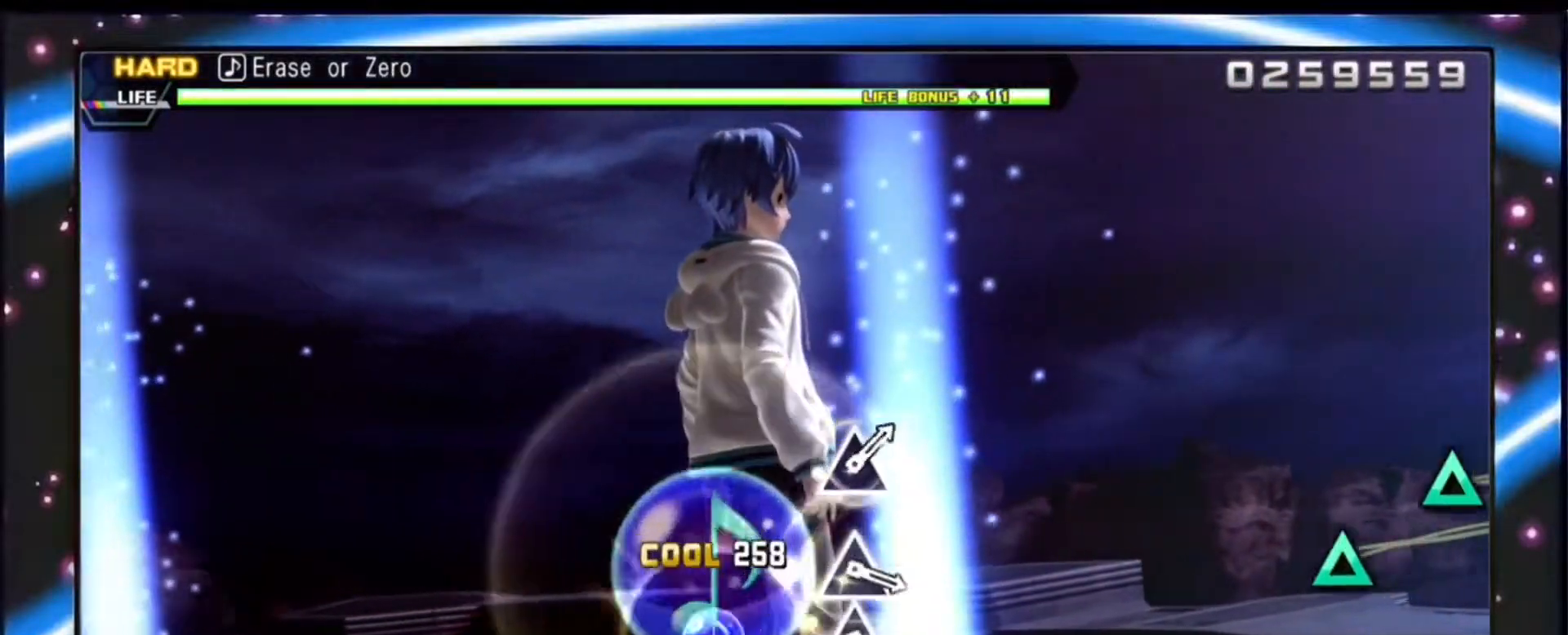
{"buttons": ["DPAD_RIGHT"], "events": [[33, "DPAD_RIGHT", "up"], [200, "DPAD_RIGHT", "down"], [267, "CIRCLE", "up"]]}
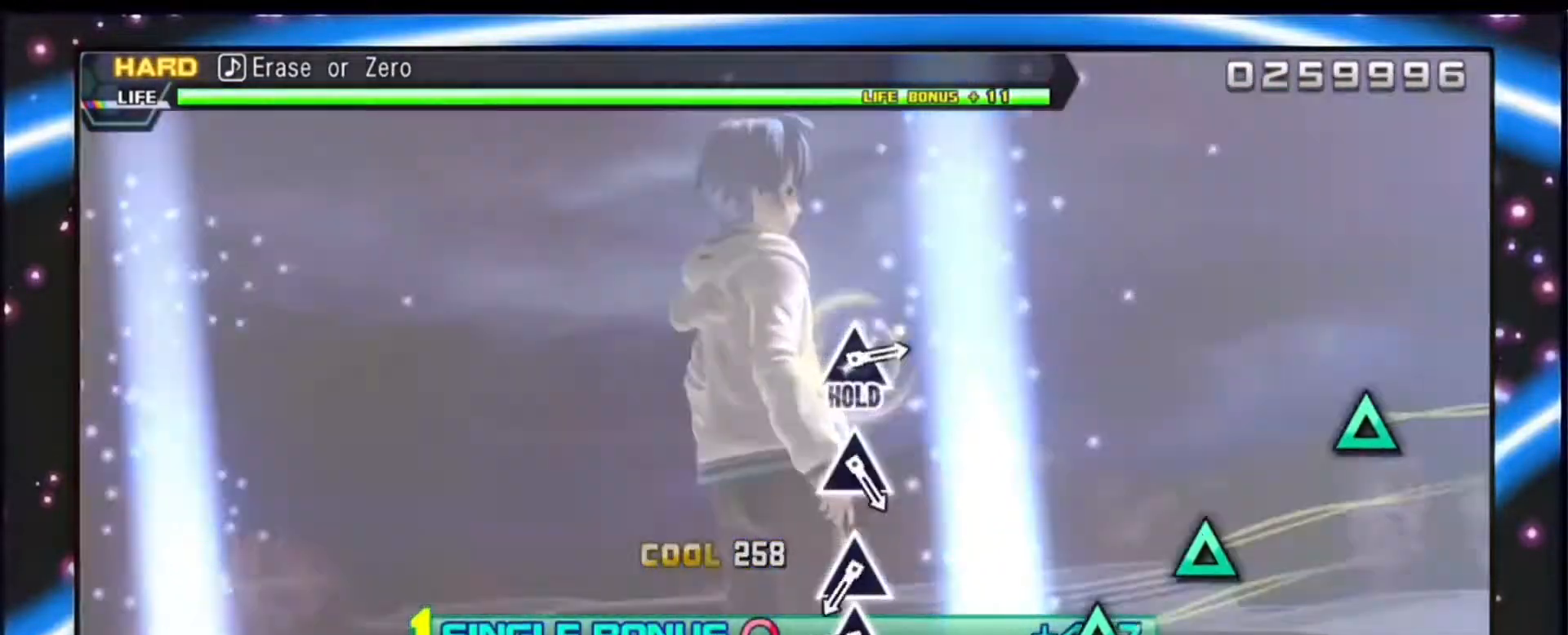
{"buttons": ["TRIANGLE", "DPAD_RIGHT"], "events": [[400, "TRIANGLE", "down"]]}
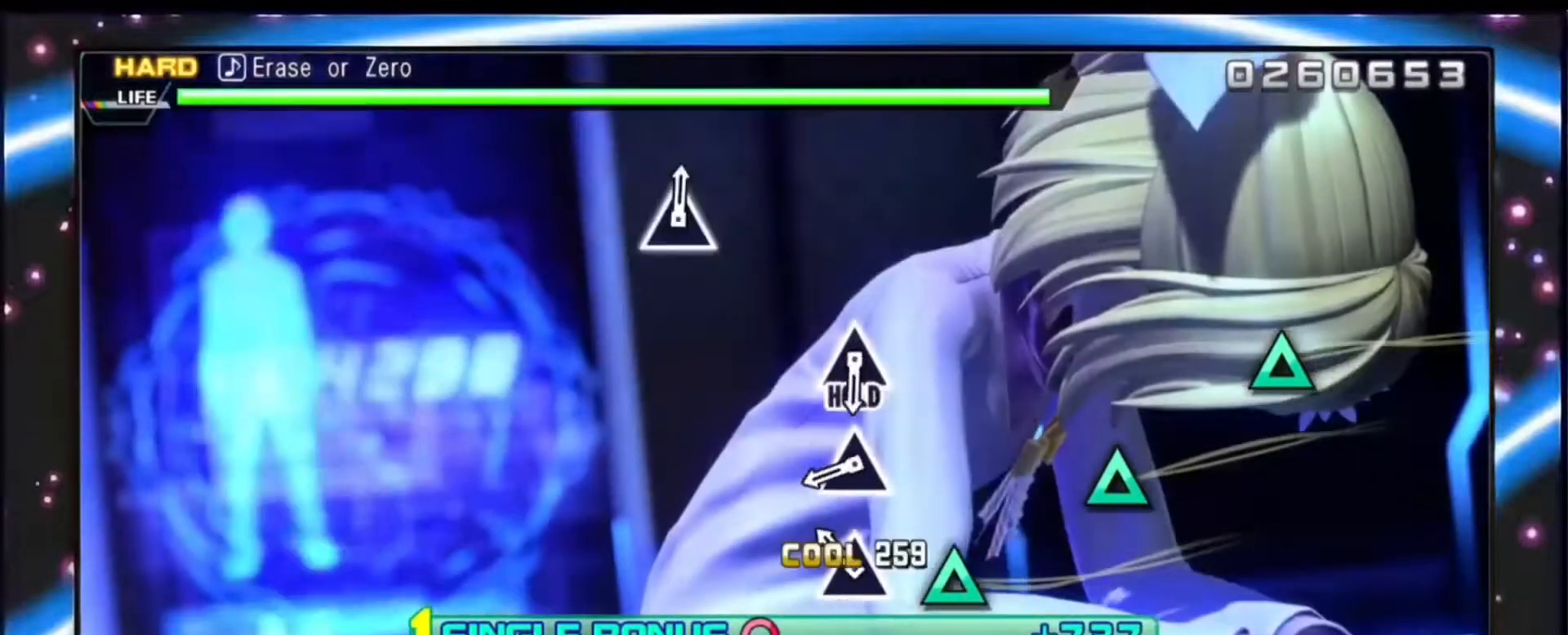
{"buttons": ["TRIANGLE", "DPAD_RIGHT"], "events": [[67, "TRIANGLE", "up"], [100, "TRIANGLE", "down"], [267, "TRIANGLE", "up"], [433, "TRIANGLE", "down"]]}
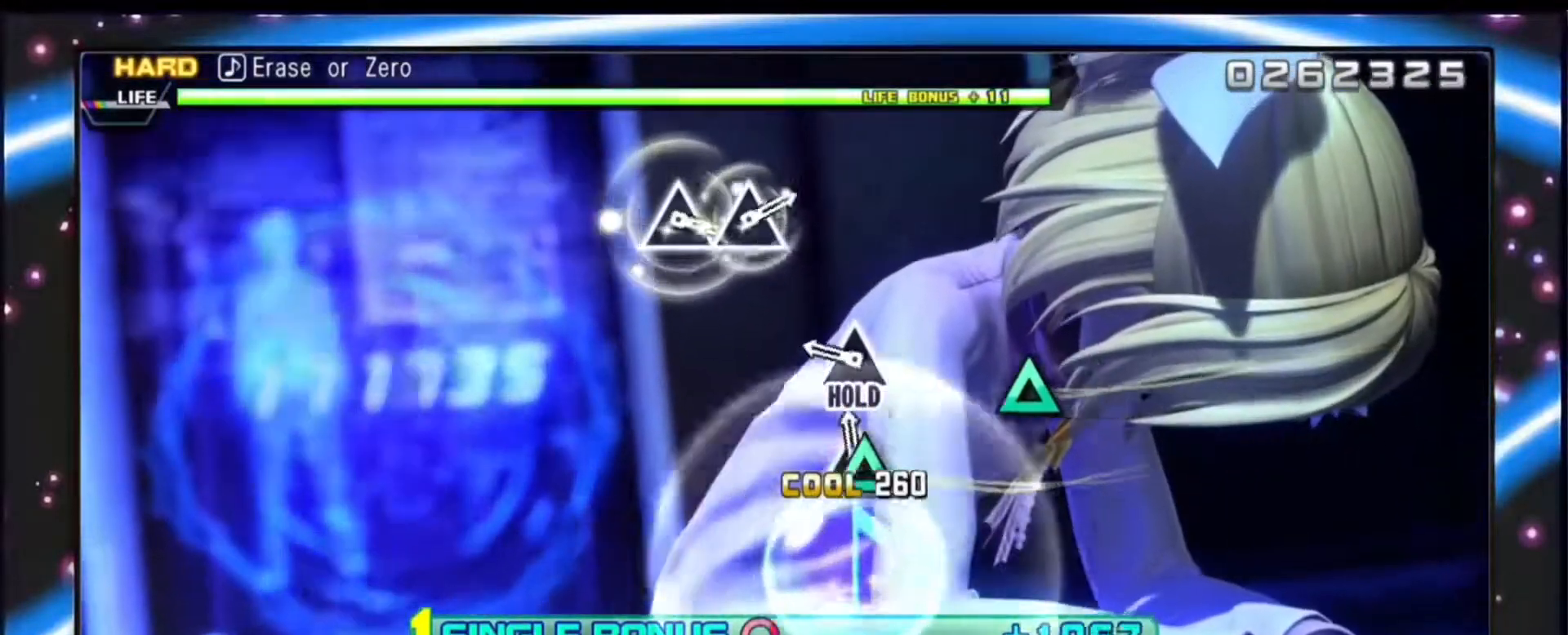
{"buttons": ["DPAD_UP", "DPAD_RIGHT"], "events": [[67, "TRIANGLE", "up"], [267, "DPAD_UP", "down"]]}
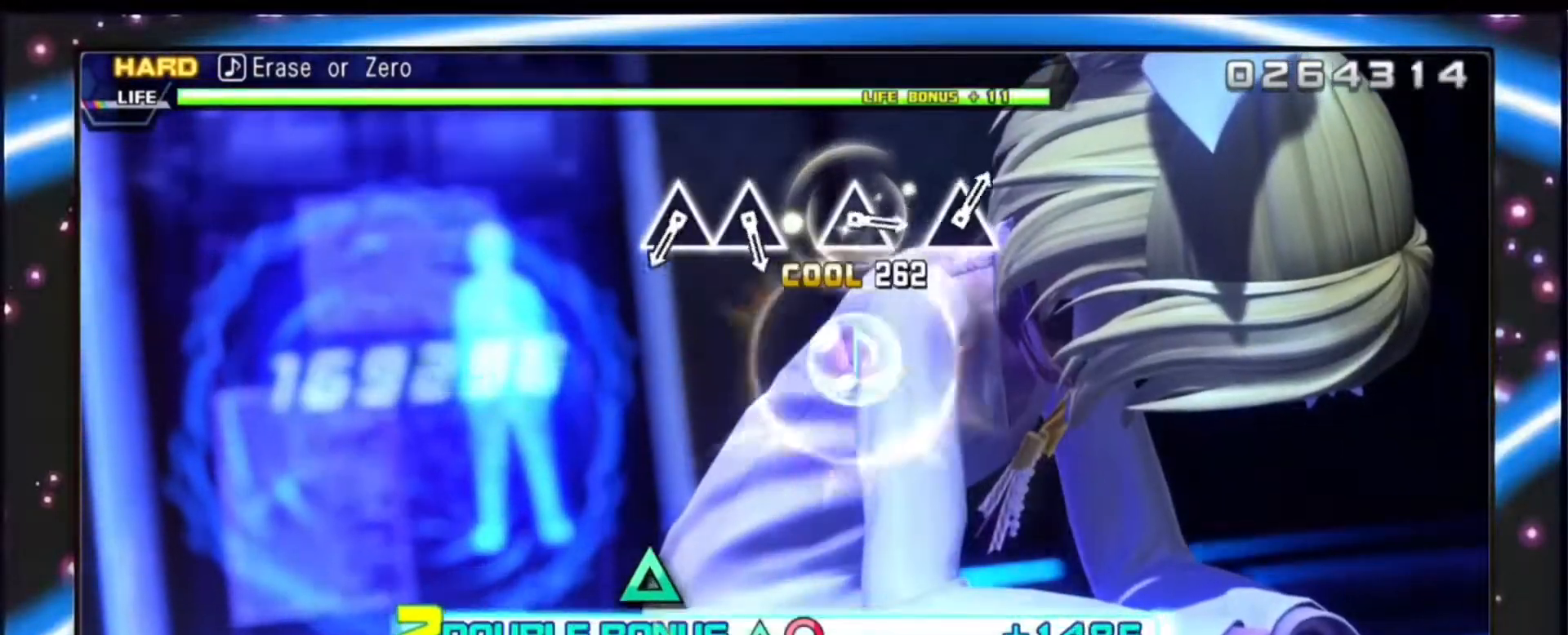
{"buttons": ["DPAD_UP", "DPAD_RIGHT"], "events": []}
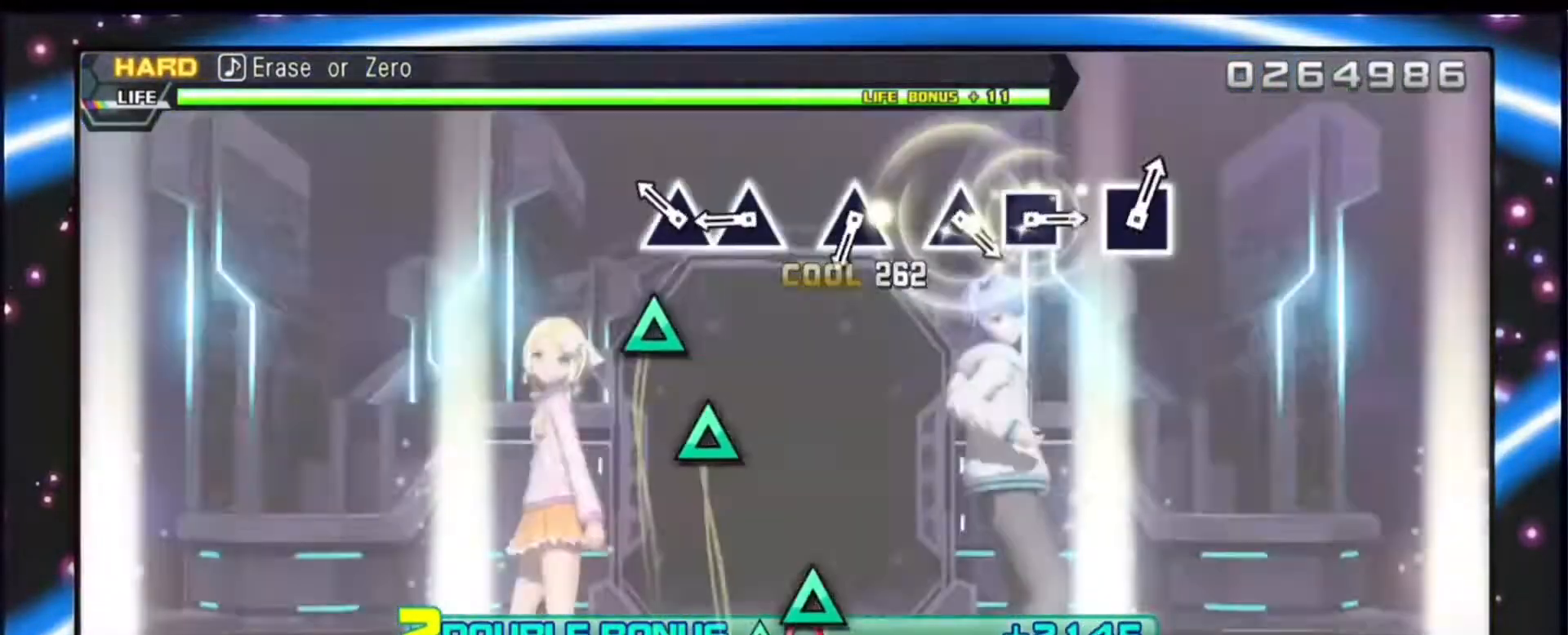
{"buttons": ["TRIANGLE", "DPAD_UP", "DPAD_RIGHT"], "events": [[167, "TRIANGLE", "down"], [300, "TRIANGLE", "up"], [367, "TRIANGLE", "down"]]}
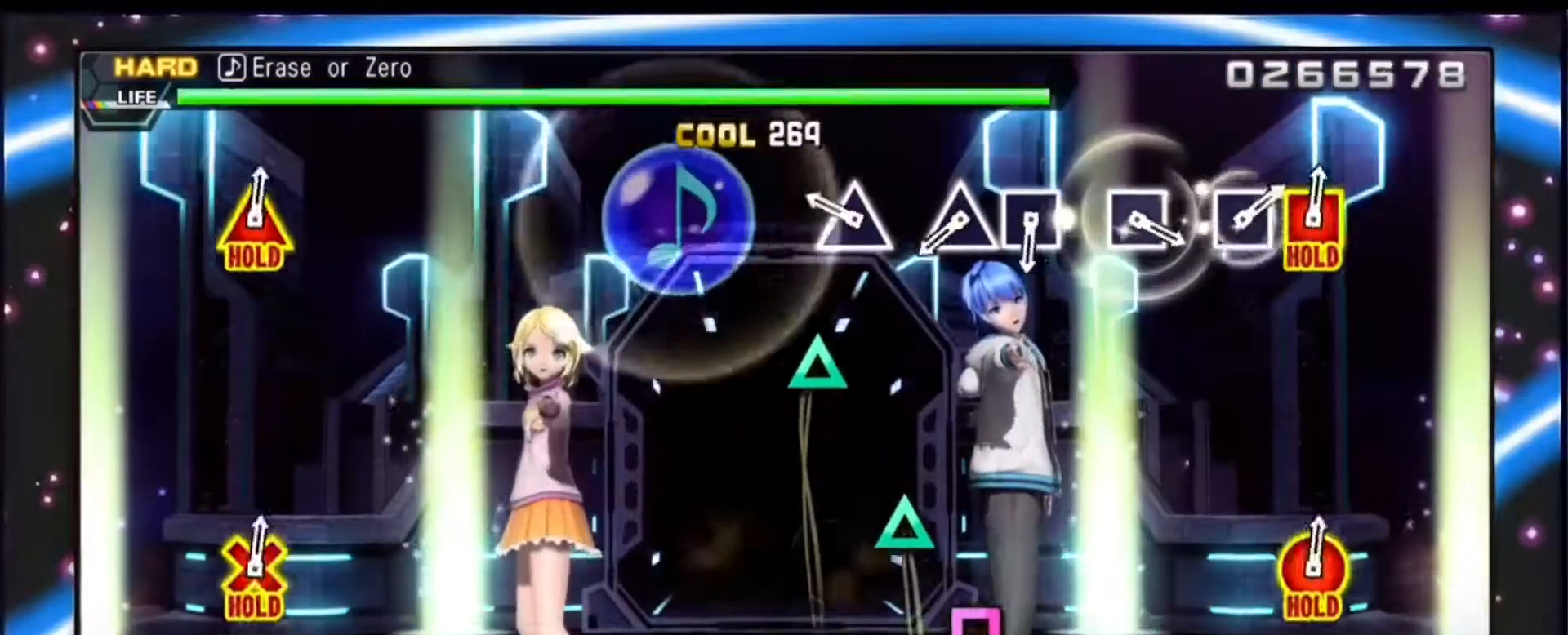
{"buttons": ["TRIANGLE"], "events": [[33, "TRIANGLE", "up"], [67, "DPAD_RIGHT", "up"], [67, "DPAD_UP", "up"], [233, "TRIANGLE", "down"], [367, "TRIANGLE", "up"], [500, "TRIANGLE", "down"]]}
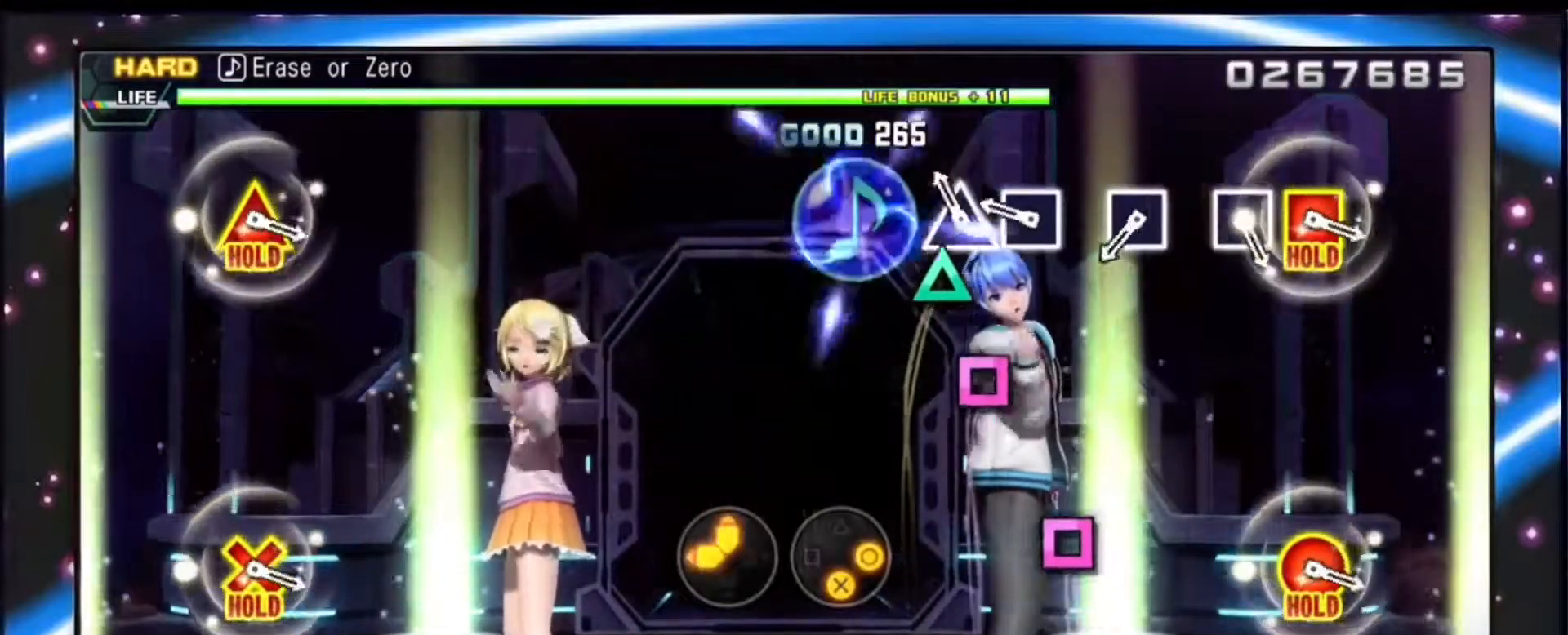
{"buttons": [], "events": [[167, "TRIANGLE", "up"], [233, "SQUARE", "down"], [400, "SQUARE", "up"]]}
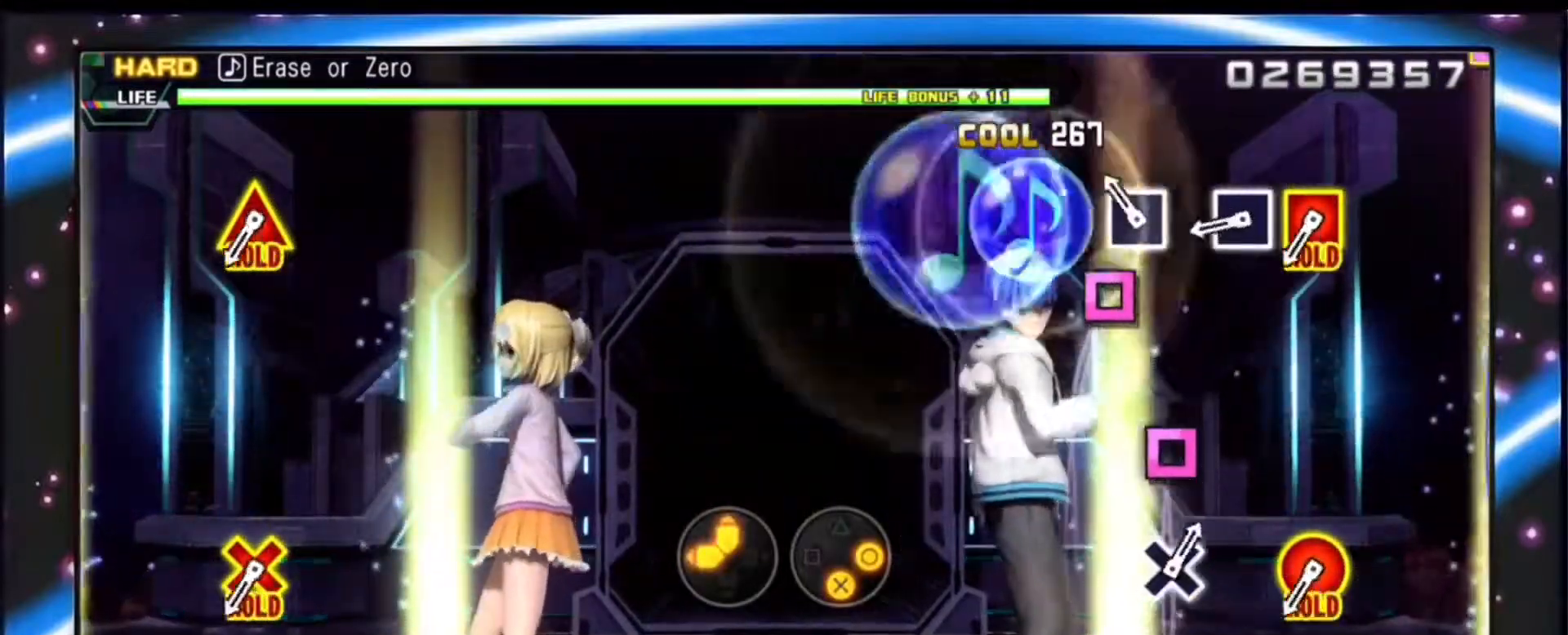
{"buttons": [], "events": [[67, "SQUARE", "down"], [200, "SQUARE", "up"], [367, "SQUARE", "down"], [500, "SQUARE", "up"]]}
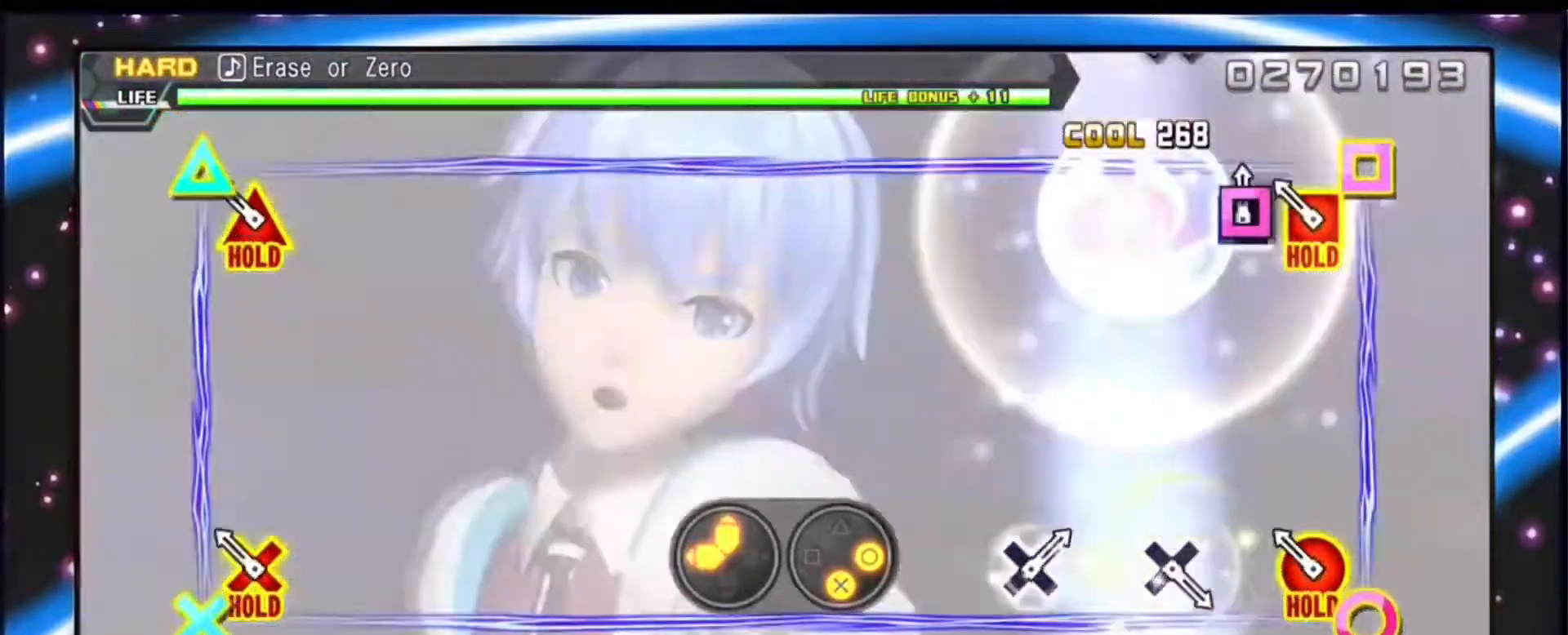
{"buttons": ["CIRCLE", "TRIANGLE", "DPAD_DOWN", "DPAD_LEFT"], "events": [[67, "DPAD_DOWN", "down"], [67, "DPAD_LEFT", "down"], [67, "TRIANGLE", "down"], [100, "CIRCLE", "down"]]}
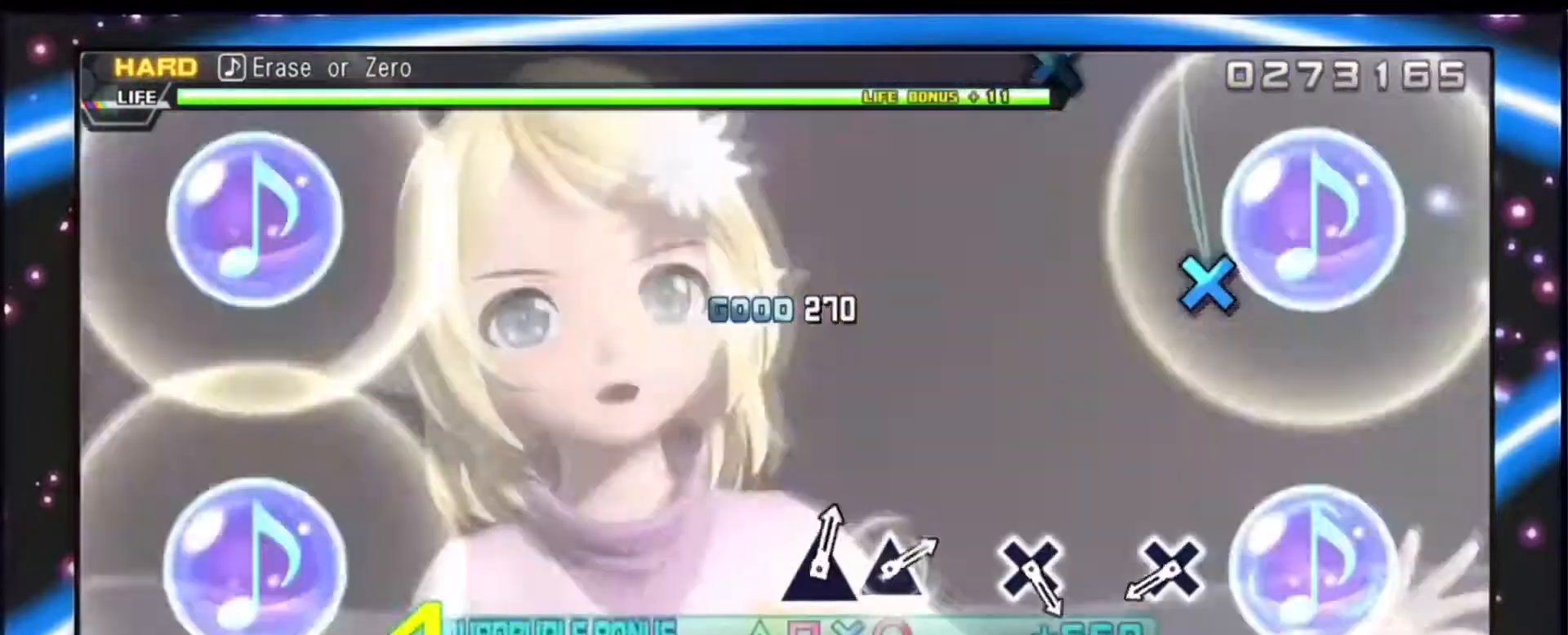
{"buttons": ["CROSS"], "events": [[333, "CIRCLE", "up"], [333, "TRIANGLE", "up"], [367, "DPAD_DOWN", "up"], [367, "DPAD_LEFT", "up"], [467, "CROSS", "down"]]}